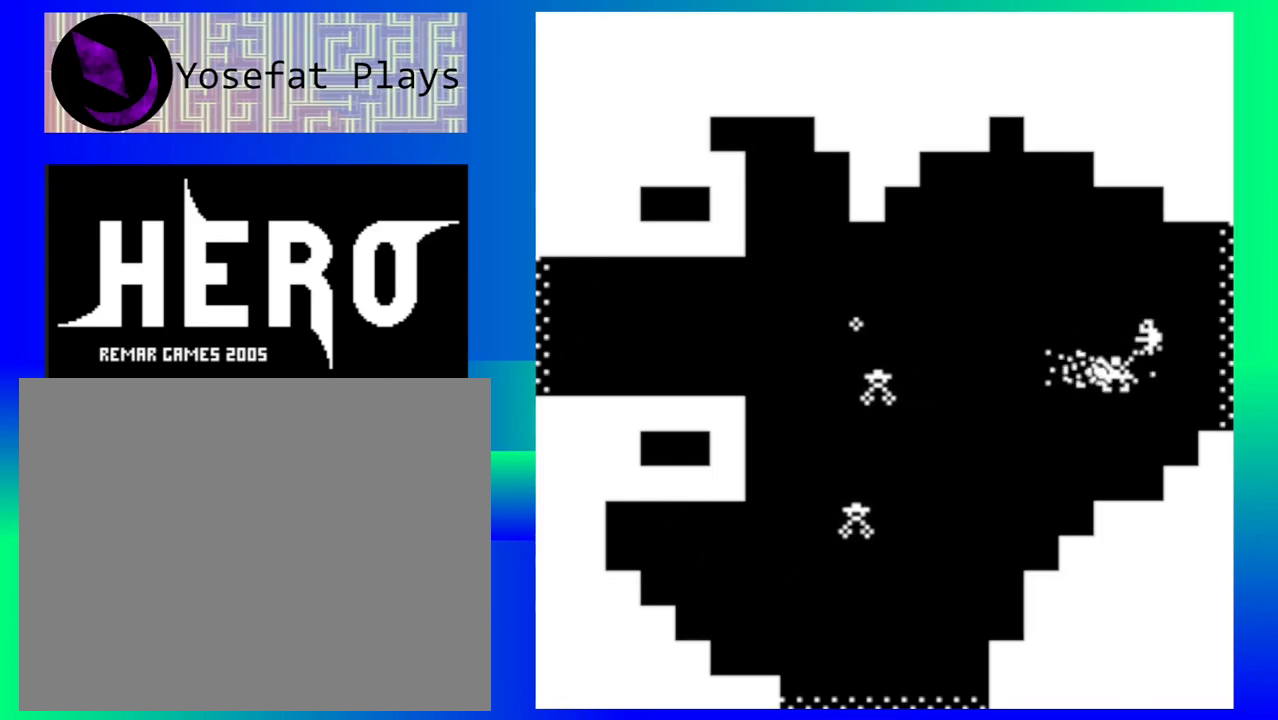
Gameplay with a controller (Nintendo layout); each line is a JSON object with the inputs held at the frame after it. "events" lists button and stick changes between this image and that frame as [ms after this image, input, new state], when the widget could be followed in between. Not read: L1 L2 L3 R1 R2 R3 left_stick right_stick.
{"buttons": [], "events": [[50, "Y", "up"], [117, "Y", "down"], [200, "Y", "up"], [300, "Y", "down"], [350, "Y", "up"]]}
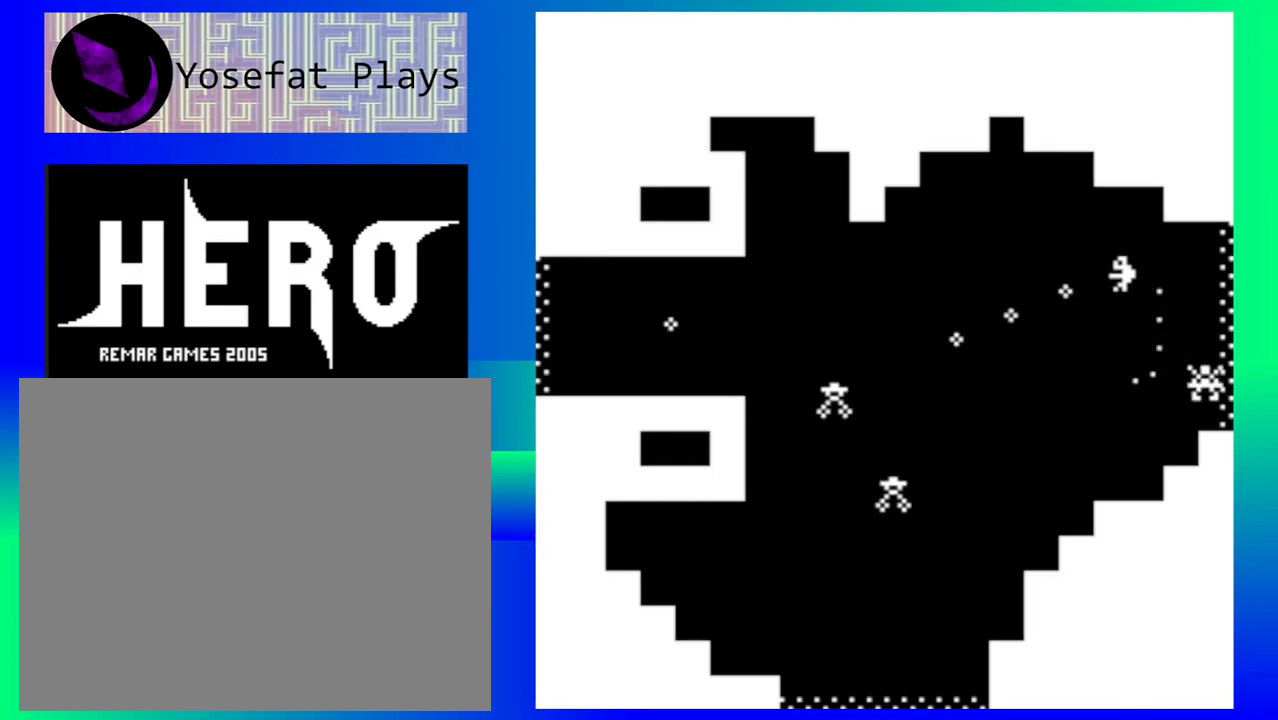
{"buttons": [], "events": []}
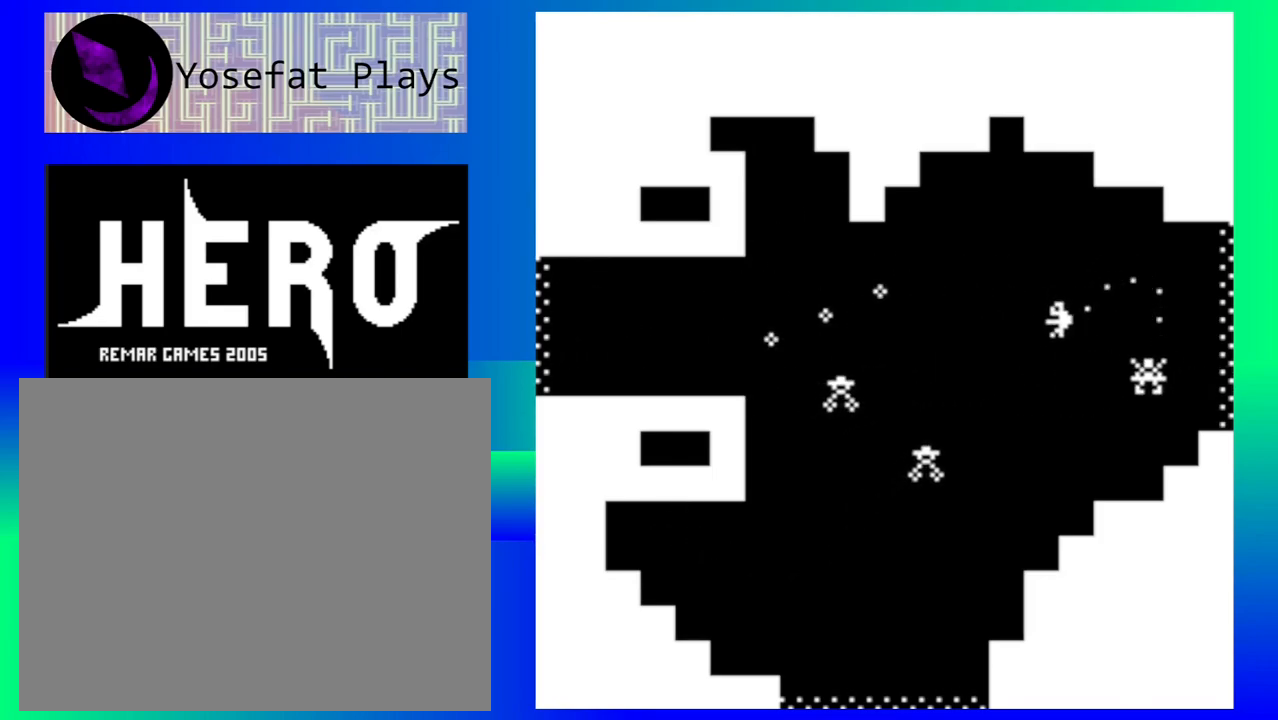
{"buttons": ["B"], "events": [[483, "B", "down"]]}
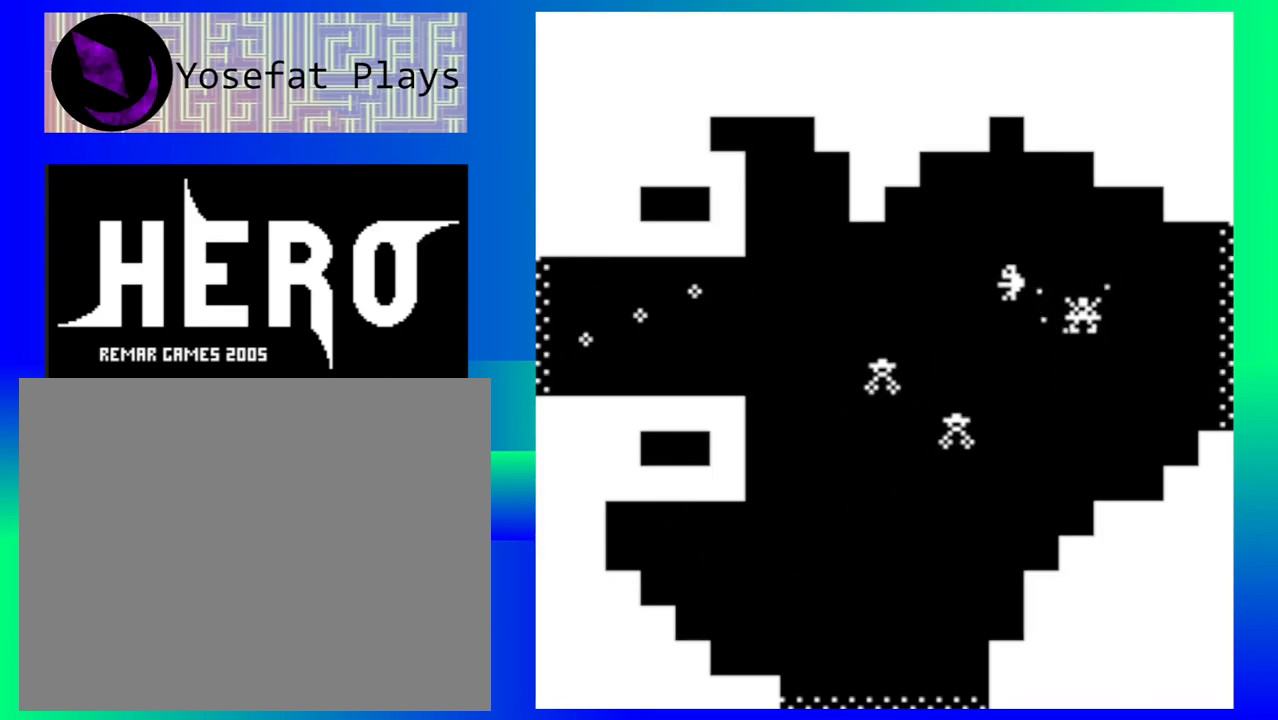
{"buttons": ["B"], "events": [[83, "B", "up"], [167, "B", "down"], [250, "B", "up"], [317, "B", "down"], [417, "B", "up"], [467, "B", "down"]]}
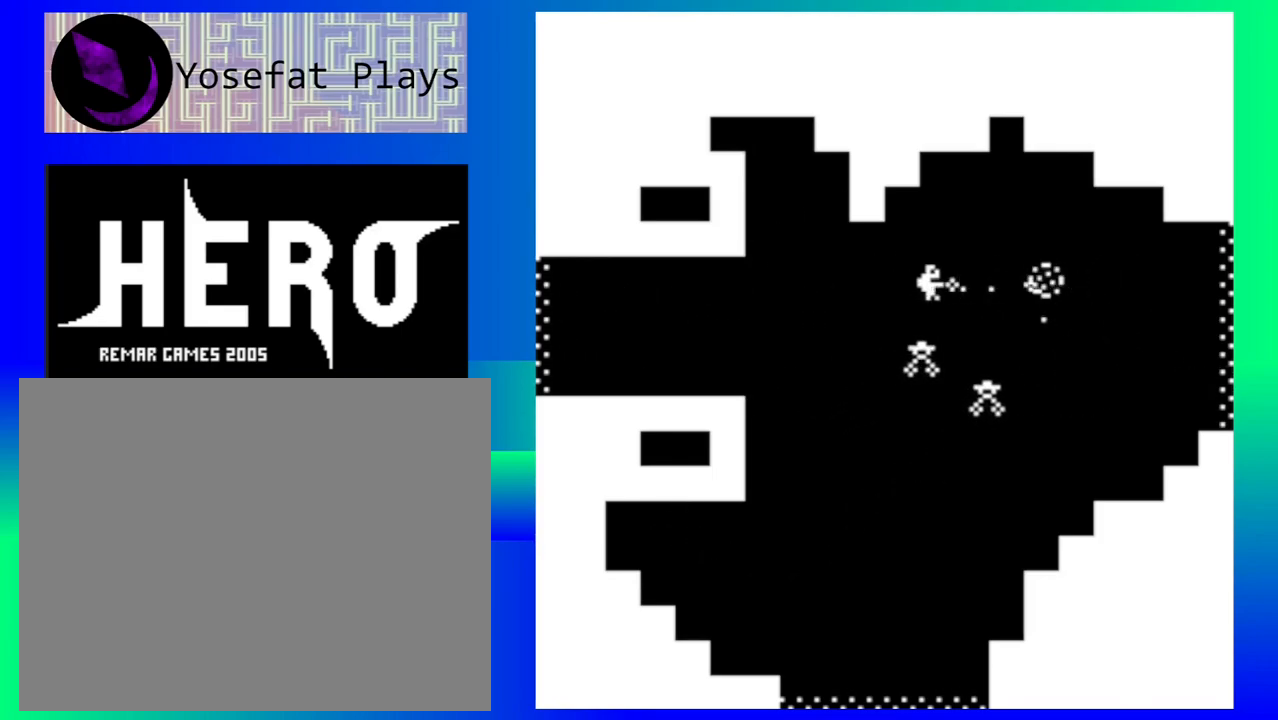
{"buttons": [], "events": [[33, "B", "up"], [117, "B", "down"], [200, "B", "up"]]}
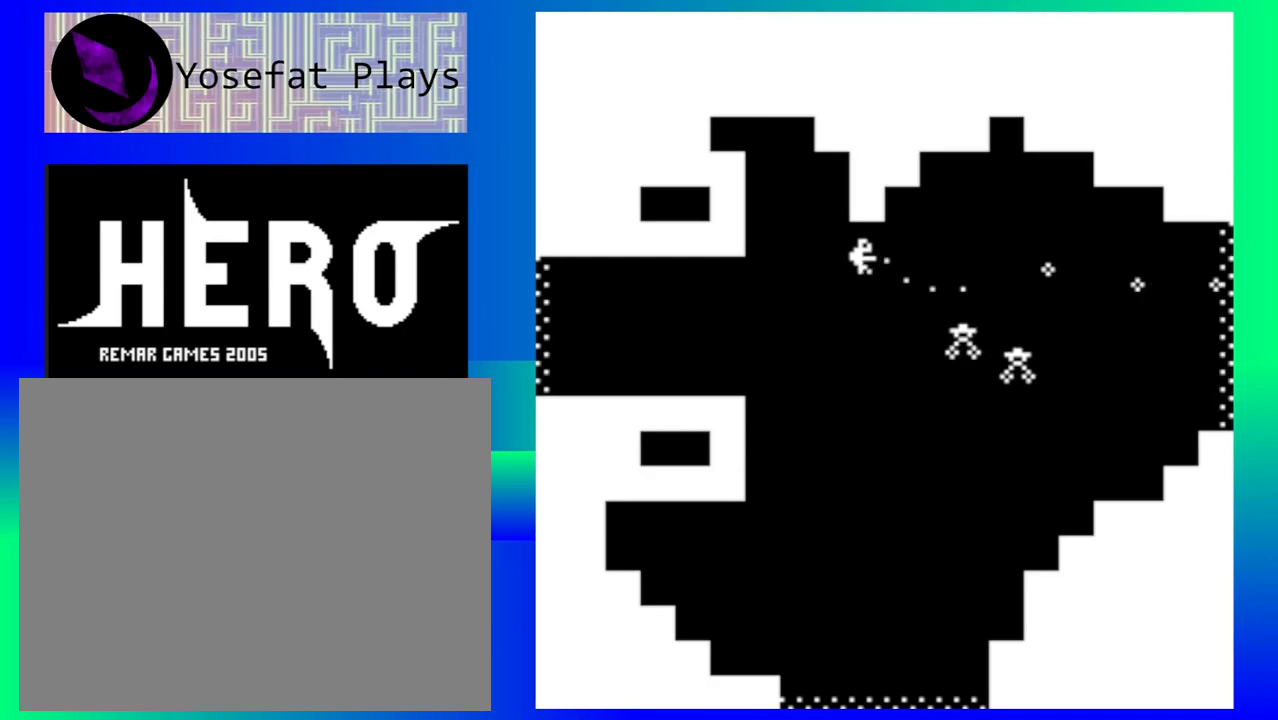
{"buttons": ["B"], "events": [[250, "B", "down"], [350, "B", "up"], [417, "B", "down"]]}
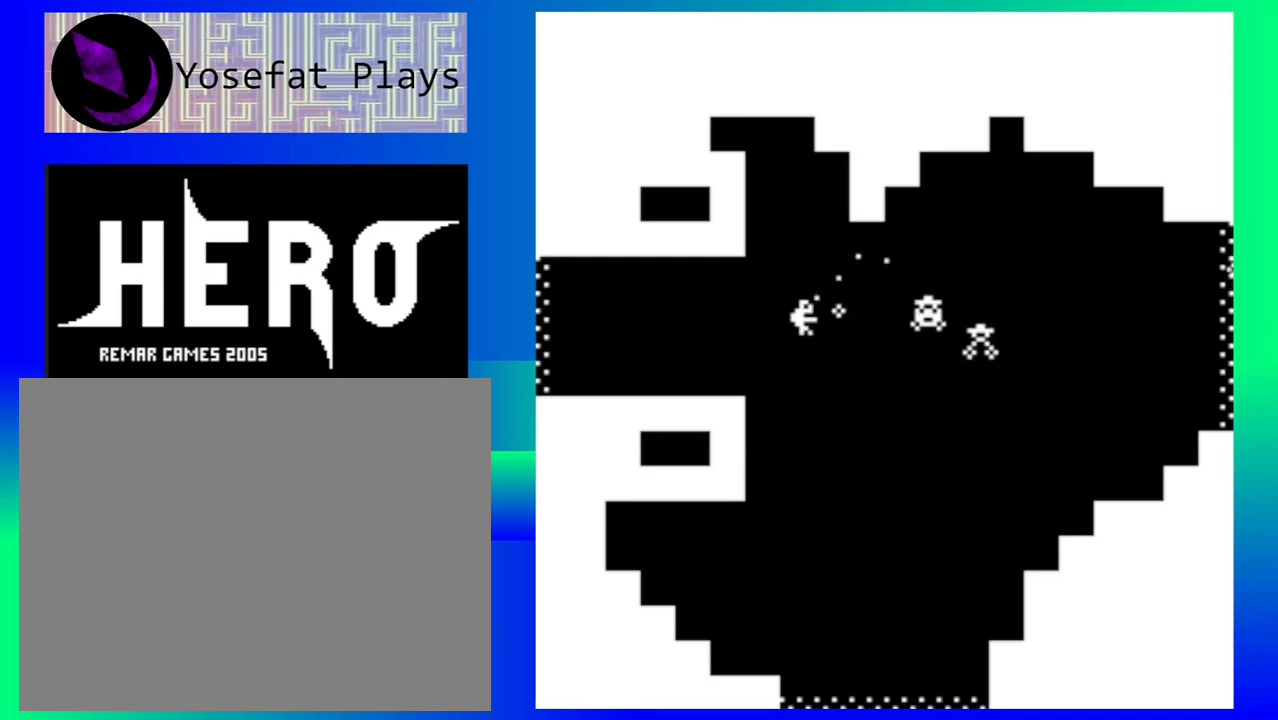
{"buttons": ["B"], "events": [[33, "B", "up"], [100, "B", "down"], [183, "B", "up"], [267, "B", "down"], [350, "B", "up"], [433, "B", "down"]]}
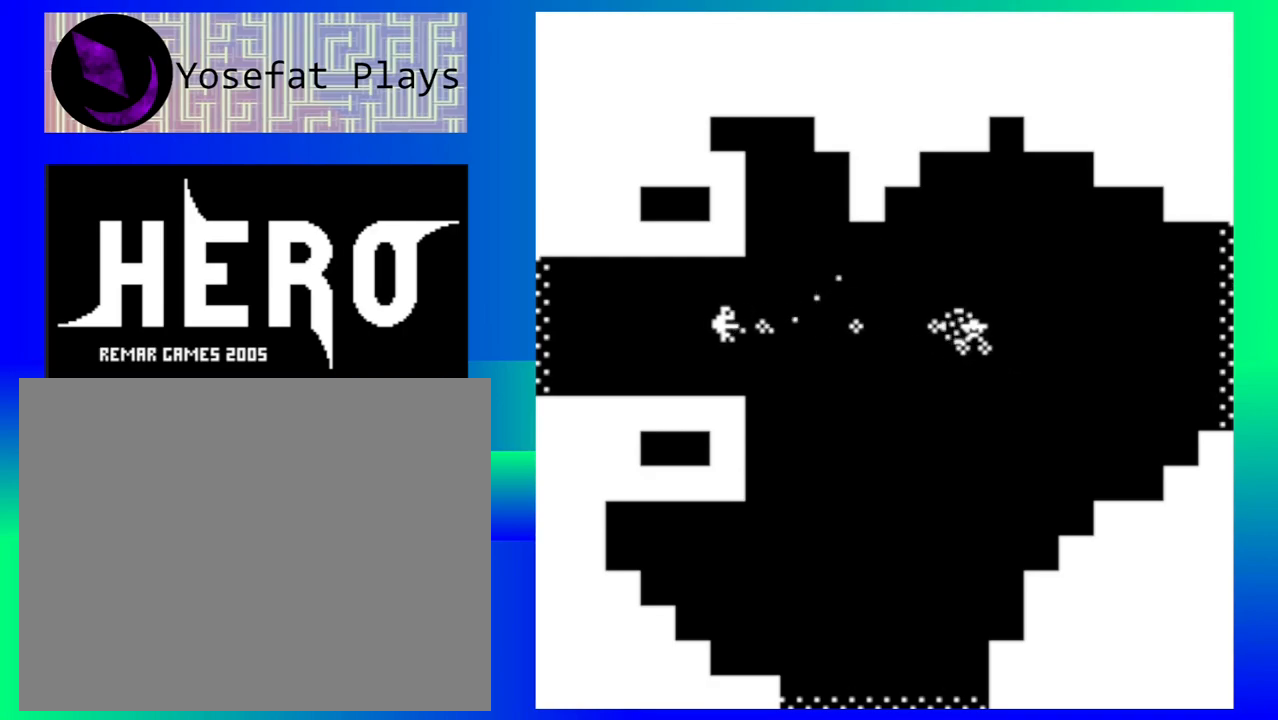
{"buttons": [], "events": [[17, "B", "up"]]}
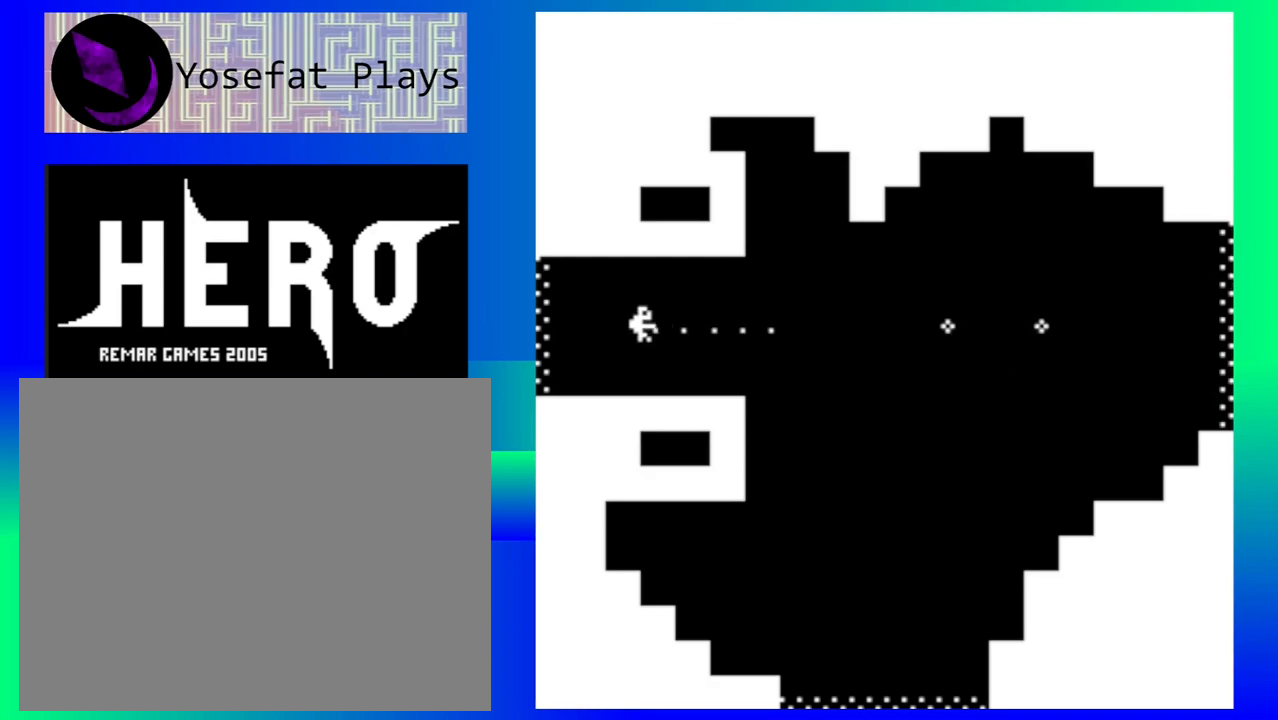
{"buttons": [], "events": []}
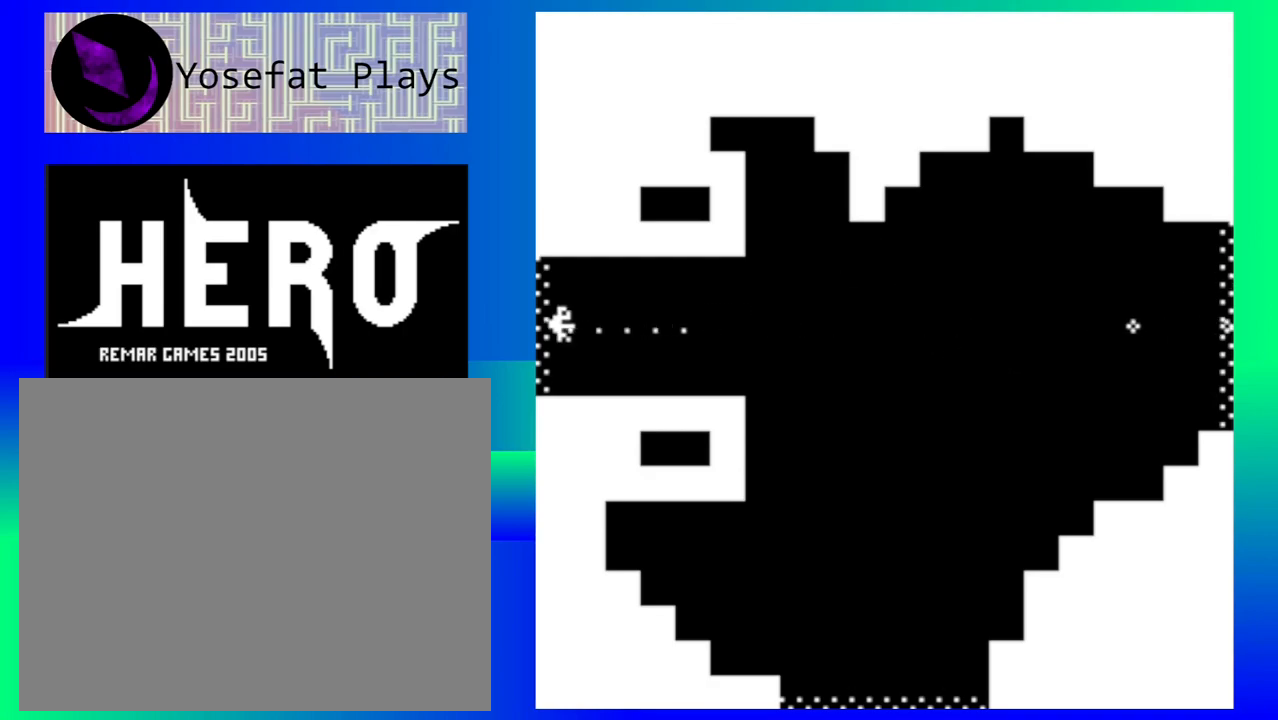
{"buttons": [], "events": []}
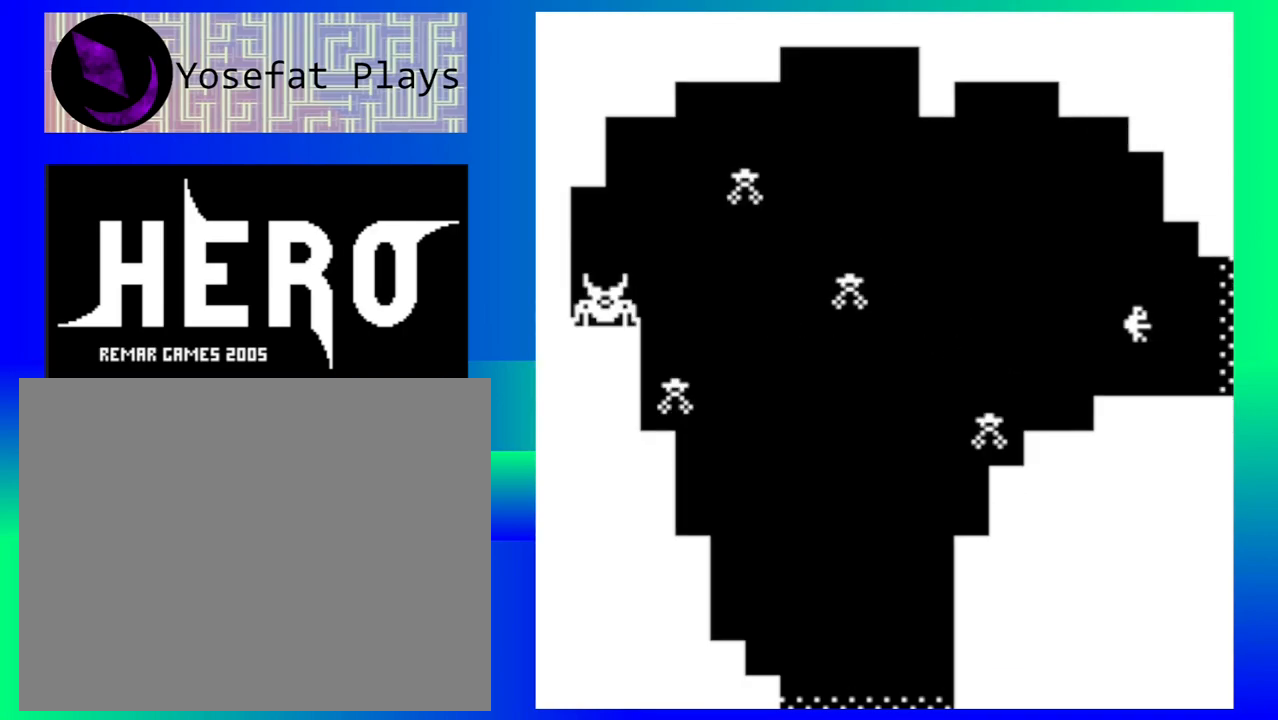
{"buttons": ["Y"], "events": [[283, "Y", "down"], [367, "Y", "up"], [467, "Y", "down"]]}
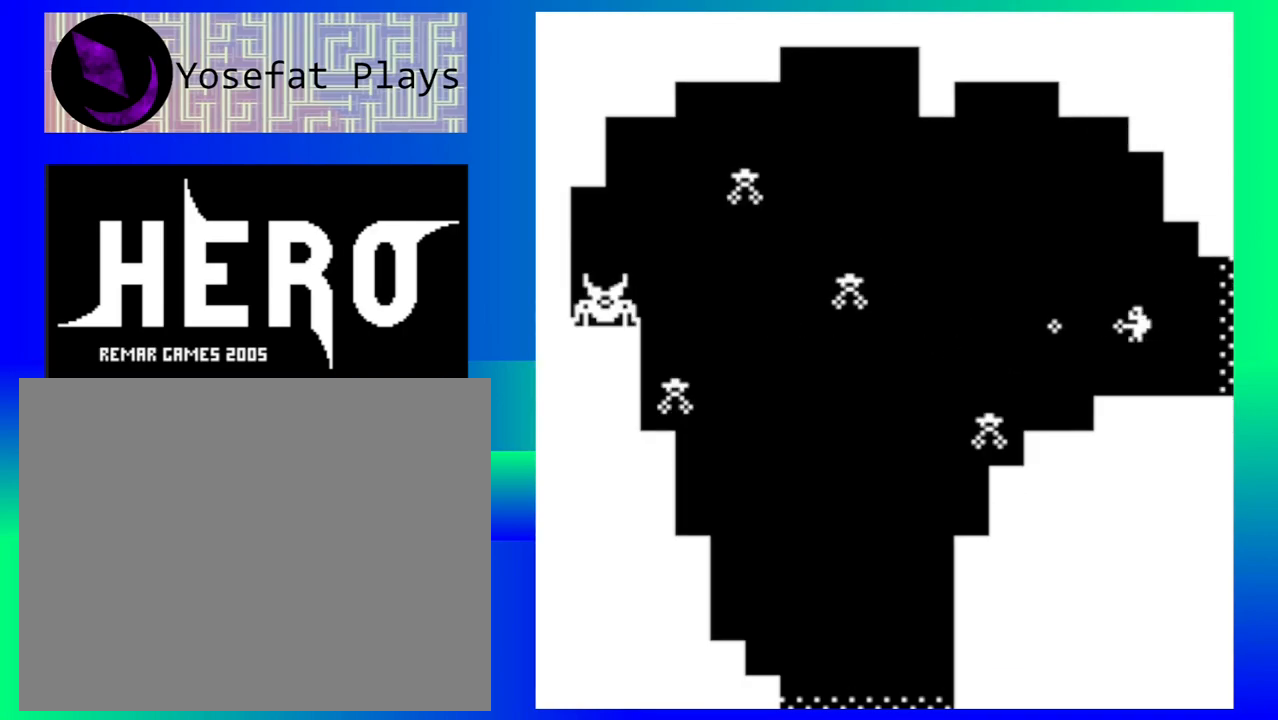
{"buttons": ["Y"], "events": [[33, "Y", "up"], [133, "Y", "down"], [200, "Y", "up"], [300, "Y", "down"], [400, "Y", "up"], [483, "Y", "down"]]}
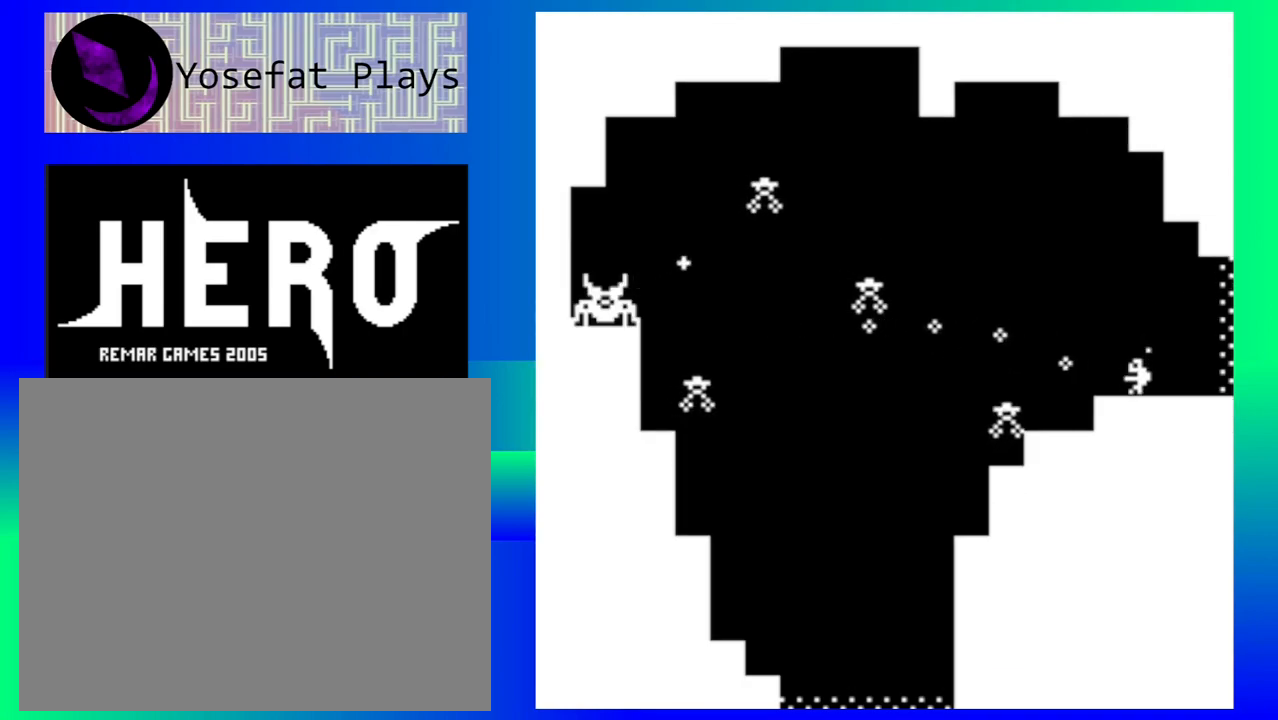
{"buttons": [], "events": [[67, "Y", "up"], [167, "Y", "down"], [250, "Y", "up"], [350, "Y", "down"], [417, "Y", "up"]]}
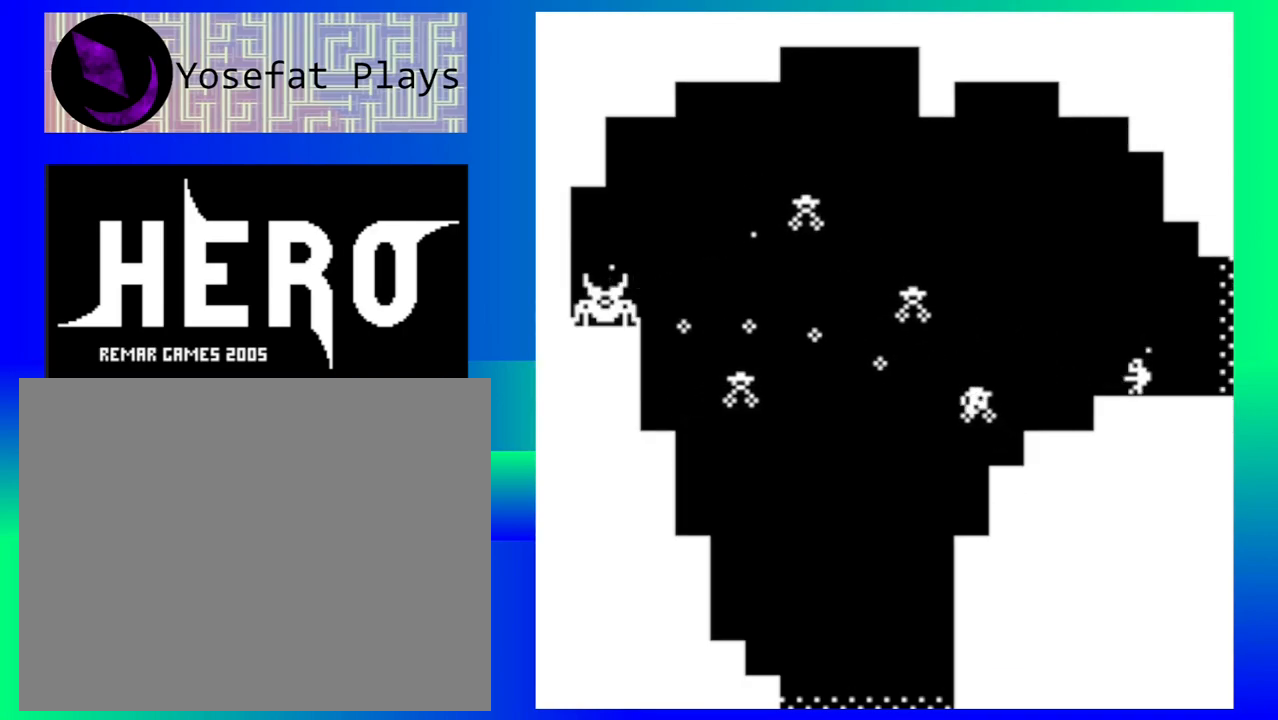
{"buttons": [], "events": [[33, "Y", "down"], [100, "Y", "up"], [200, "Y", "down"], [267, "Y", "up"], [367, "Y", "down"], [450, "Y", "up"]]}
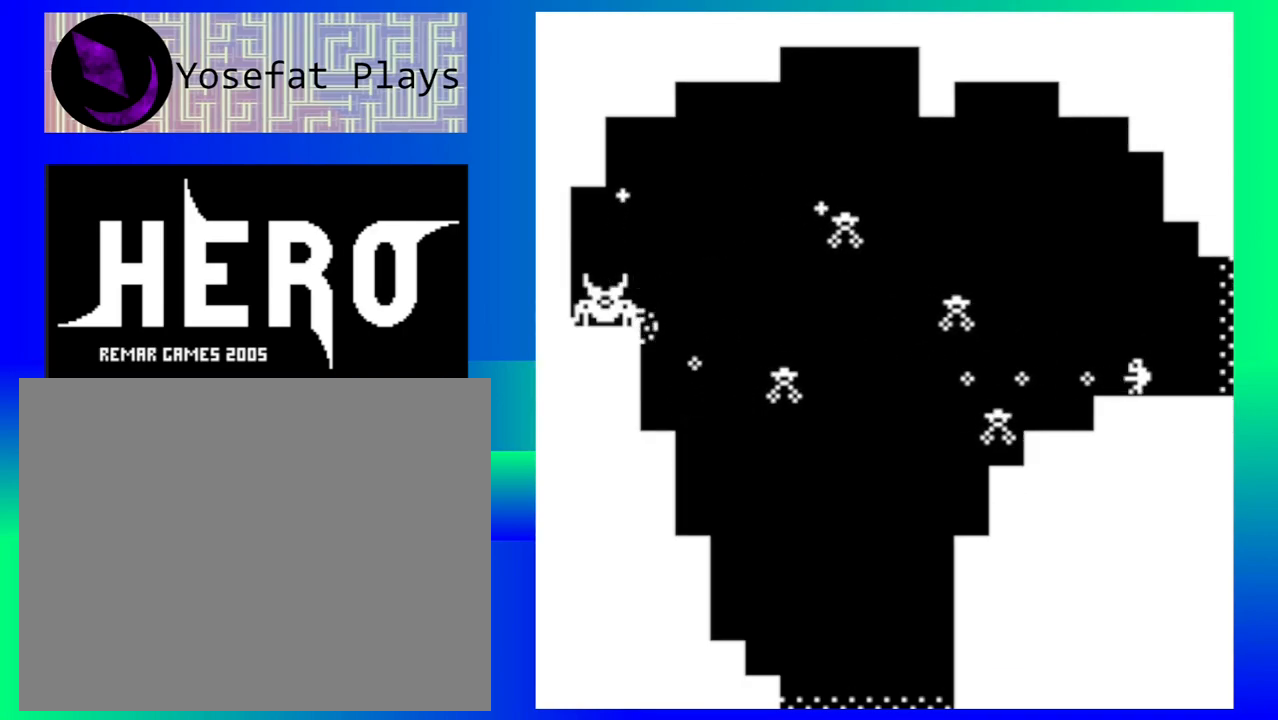
{"buttons": ["Y"], "events": [[50, "Y", "down"], [133, "Y", "up"], [233, "Y", "down"], [317, "Y", "up"], [433, "Y", "down"]]}
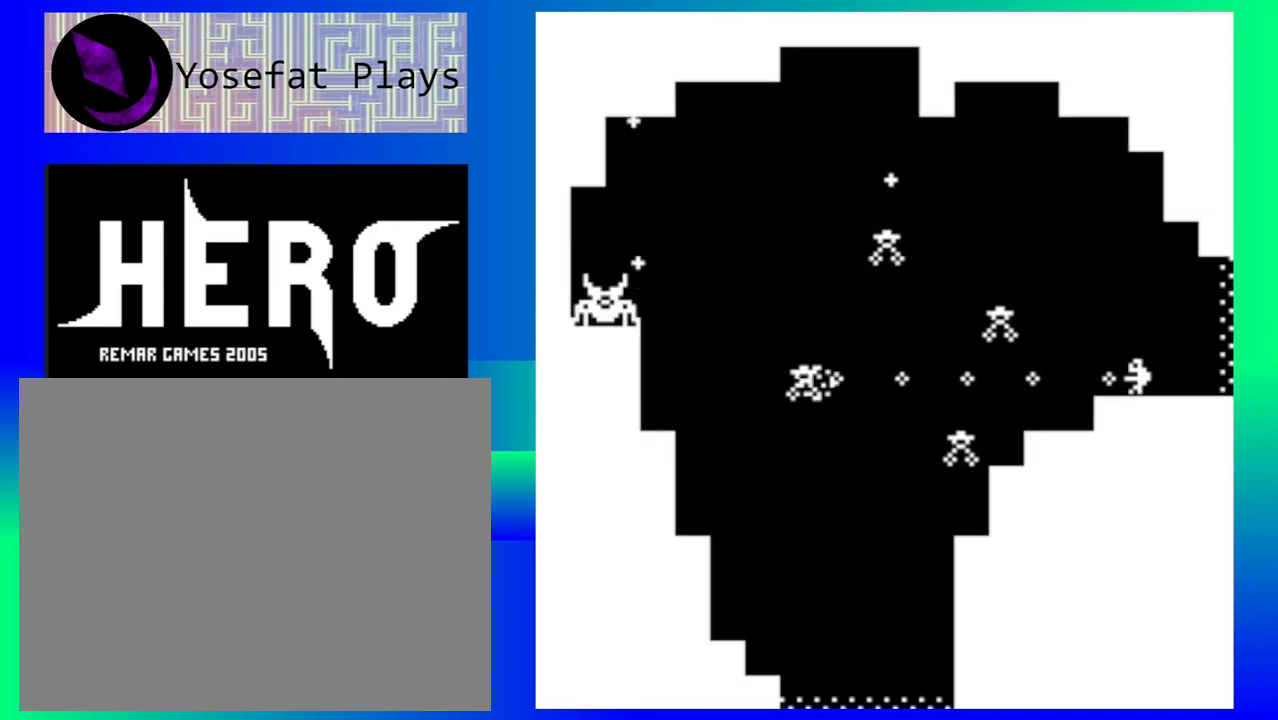
{"buttons": ["Y"], "events": [[17, "Y", "up"], [117, "Y", "down"], [183, "Y", "up"], [300, "Y", "down"], [333, "Y", "up"], [467, "Y", "down"]]}
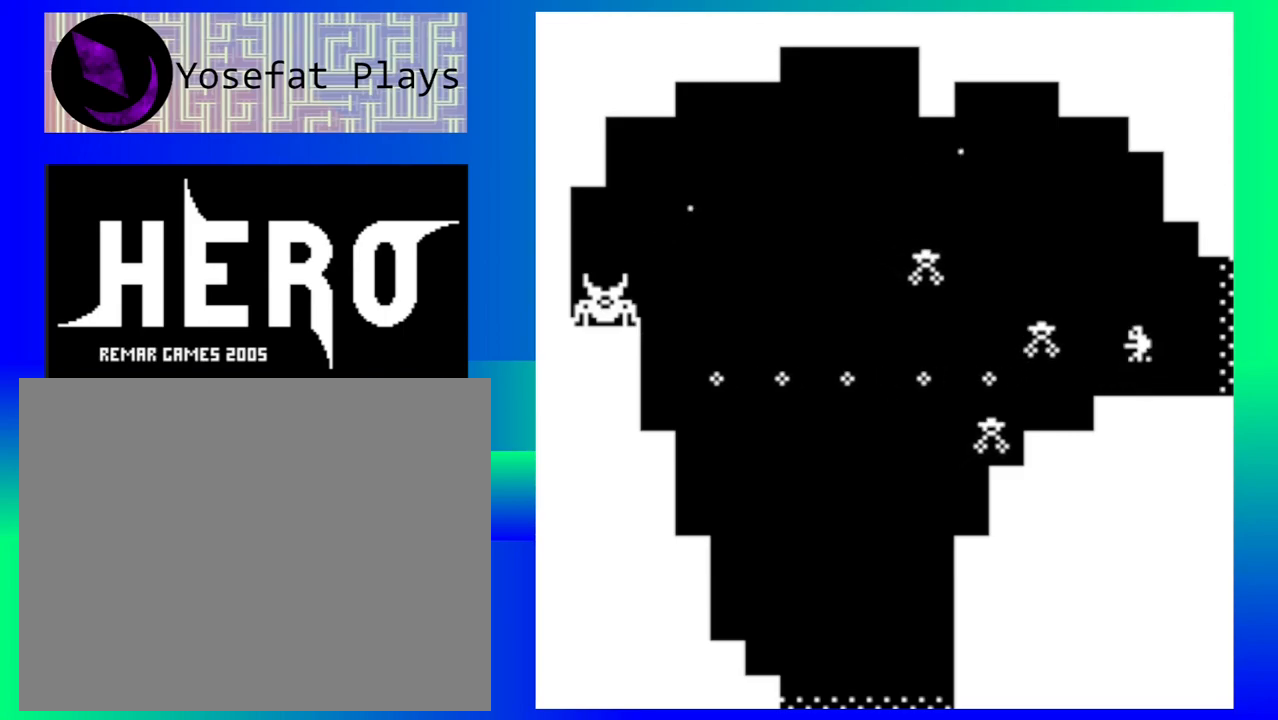
{"buttons": ["Y"], "events": [[17, "Y", "up"], [117, "Y", "down"], [183, "Y", "up"], [300, "Y", "down"], [350, "Y", "up"], [450, "Y", "down"]]}
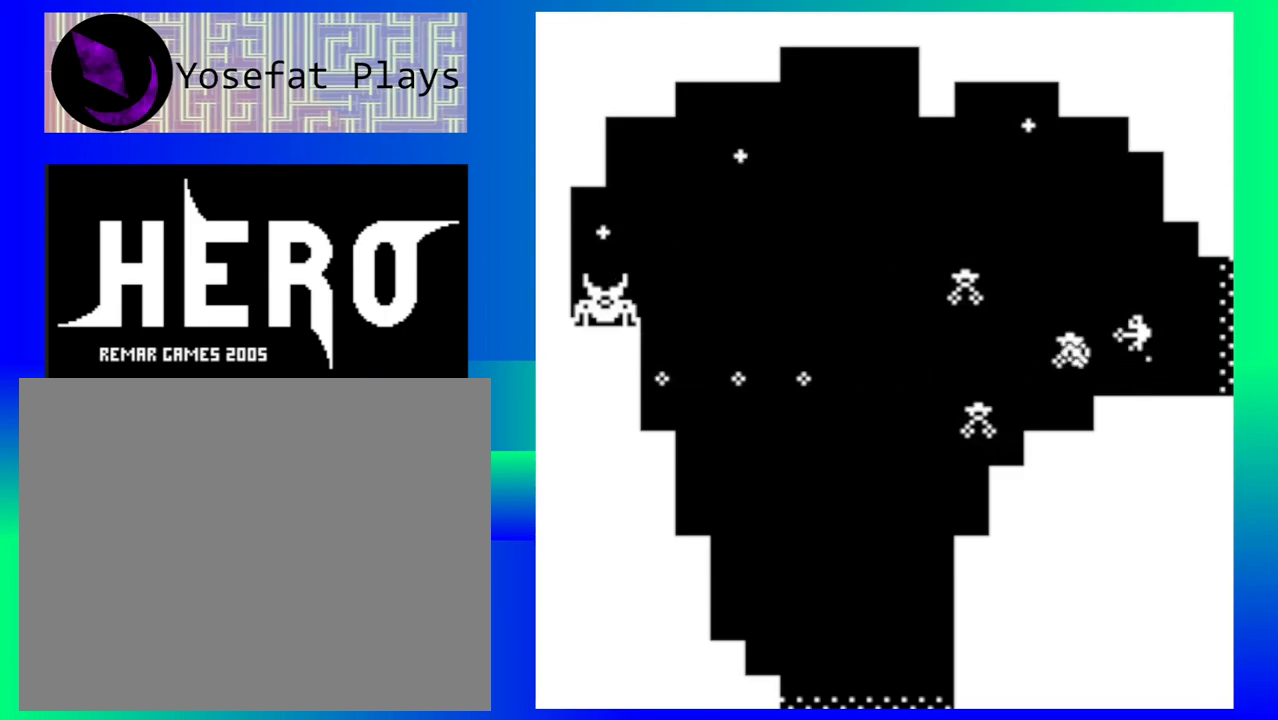
{"buttons": ["Y"], "events": [[17, "Y", "up"], [133, "Y", "down"], [200, "Y", "up"], [300, "Y", "down"], [367, "Y", "up"], [450, "Y", "down"]]}
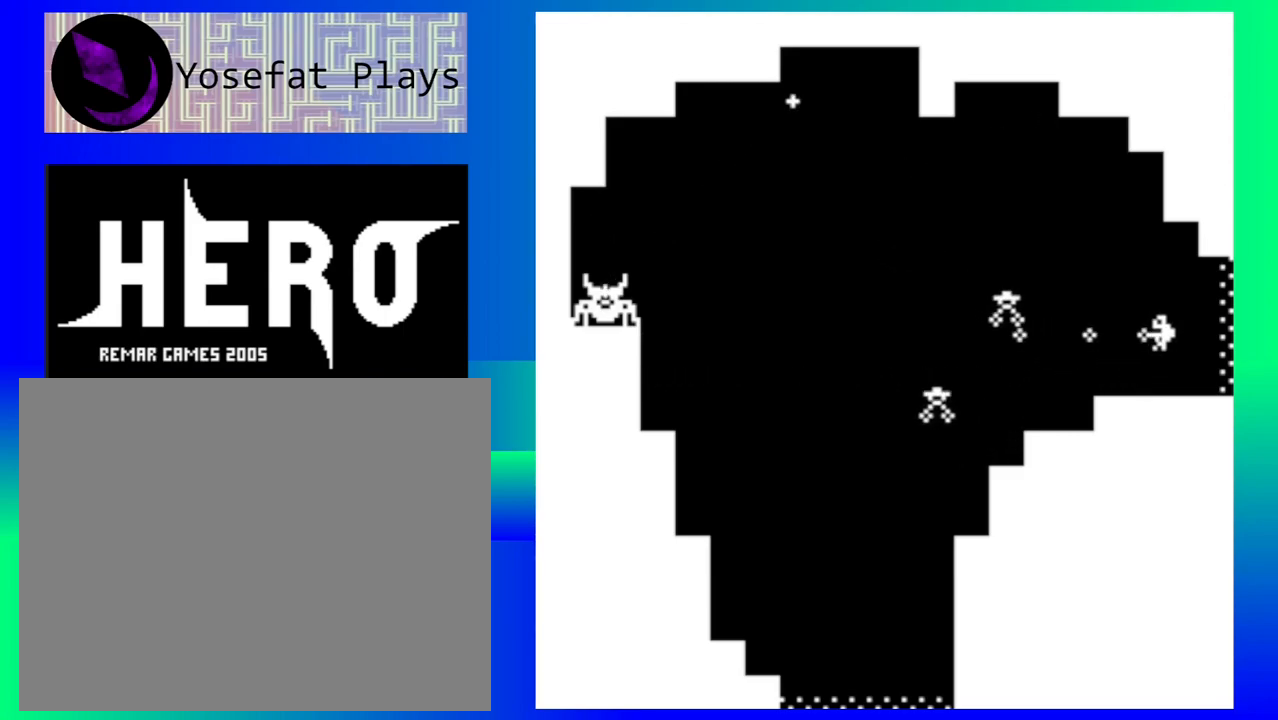
{"buttons": ["Y"], "events": [[33, "Y", "up"], [483, "Y", "down"]]}
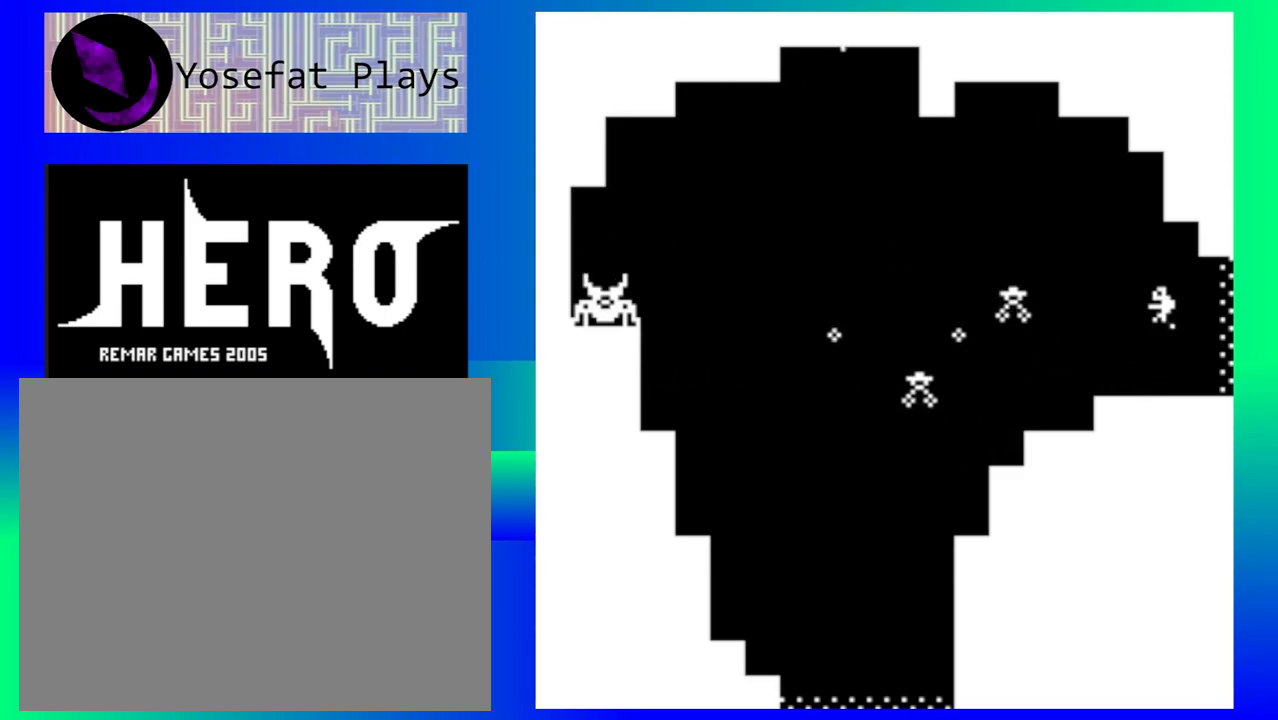
{"buttons": ["Y"], "events": [[50, "Y", "up"], [133, "Y", "down"], [217, "Y", "up"], [317, "Y", "down"], [400, "Y", "up"], [483, "Y", "down"]]}
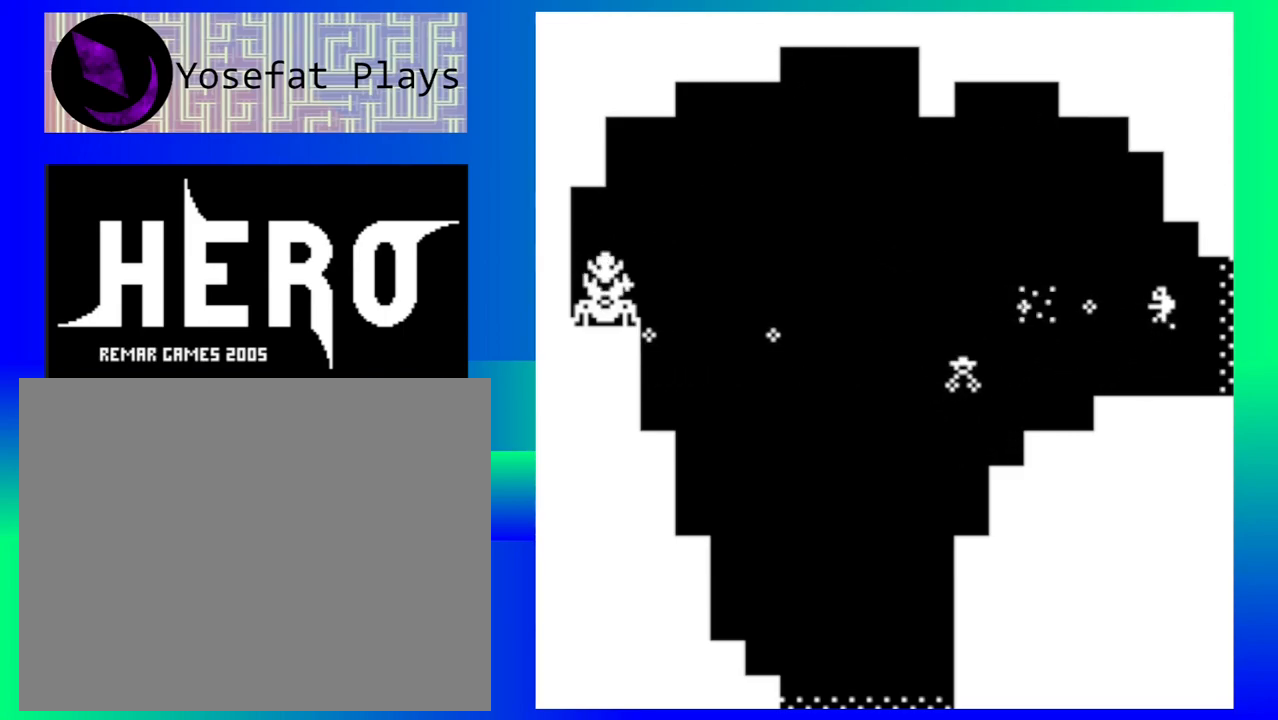
{"buttons": [], "events": [[67, "Y", "up"]]}
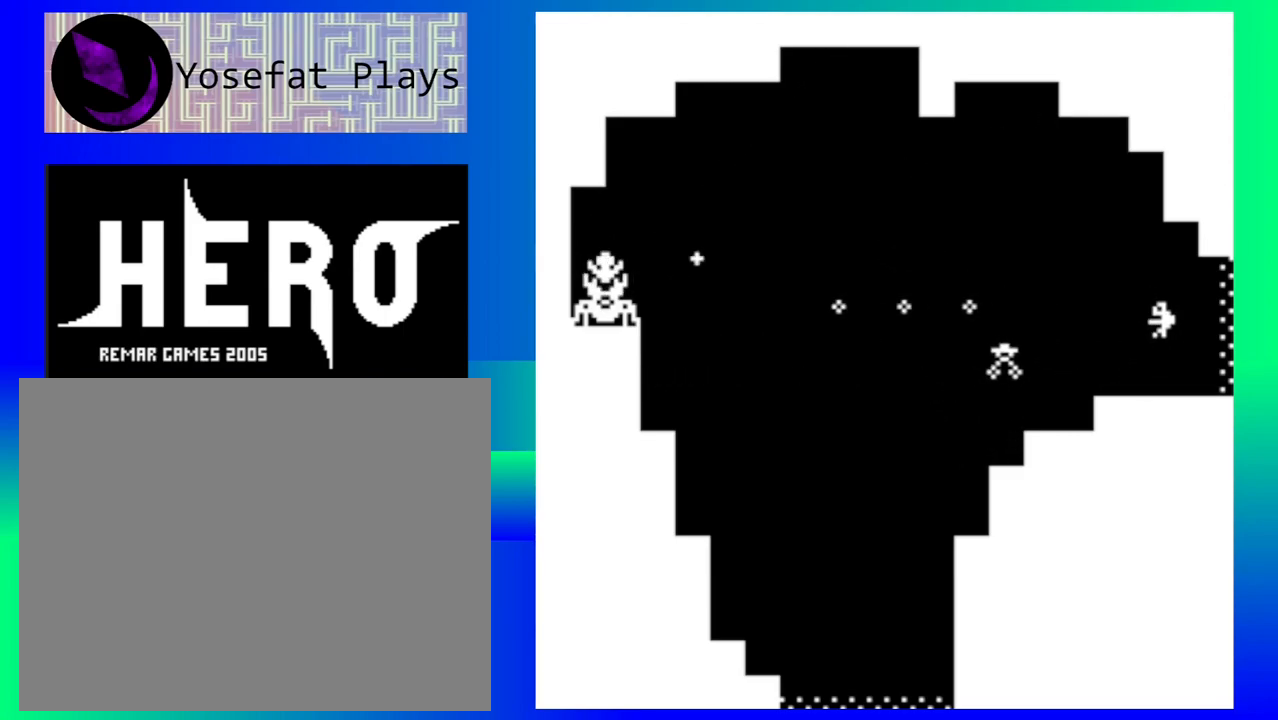
{"buttons": [], "events": [[50, "Y", "down"], [133, "Y", "up"], [233, "Y", "down"], [317, "Y", "up"], [417, "Y", "down"], [483, "Y", "up"]]}
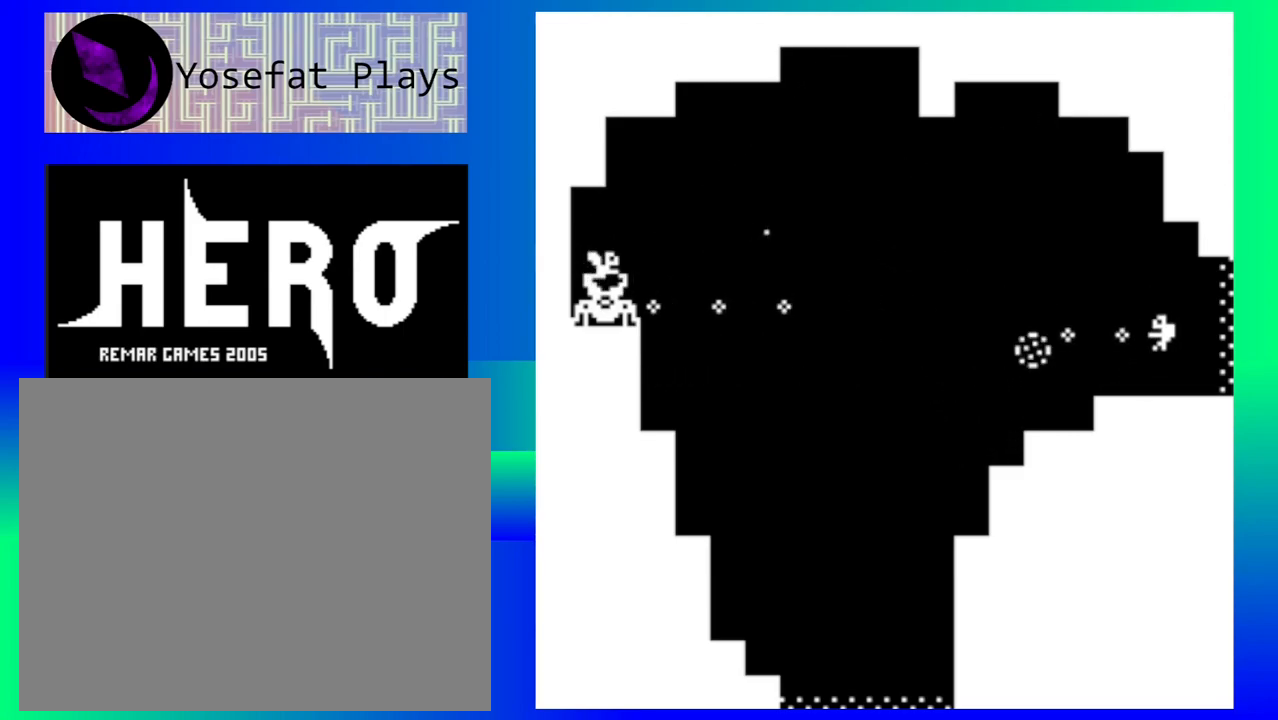
{"buttons": [], "events": [[83, "Y", "down"], [167, "Y", "up"], [283, "Y", "down"], [300, "Y", "up"]]}
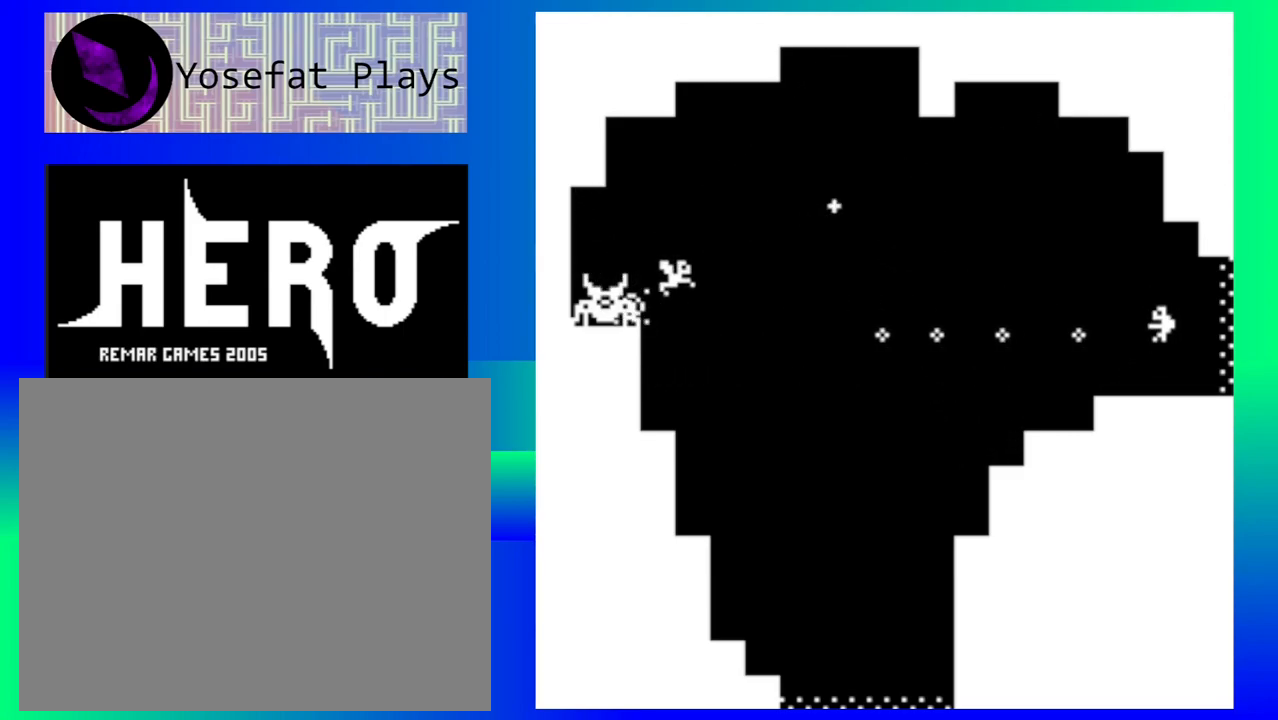
{"buttons": [], "events": [[200, "Y", "down"], [267, "Y", "up"], [367, "Y", "down"], [433, "Y", "up"]]}
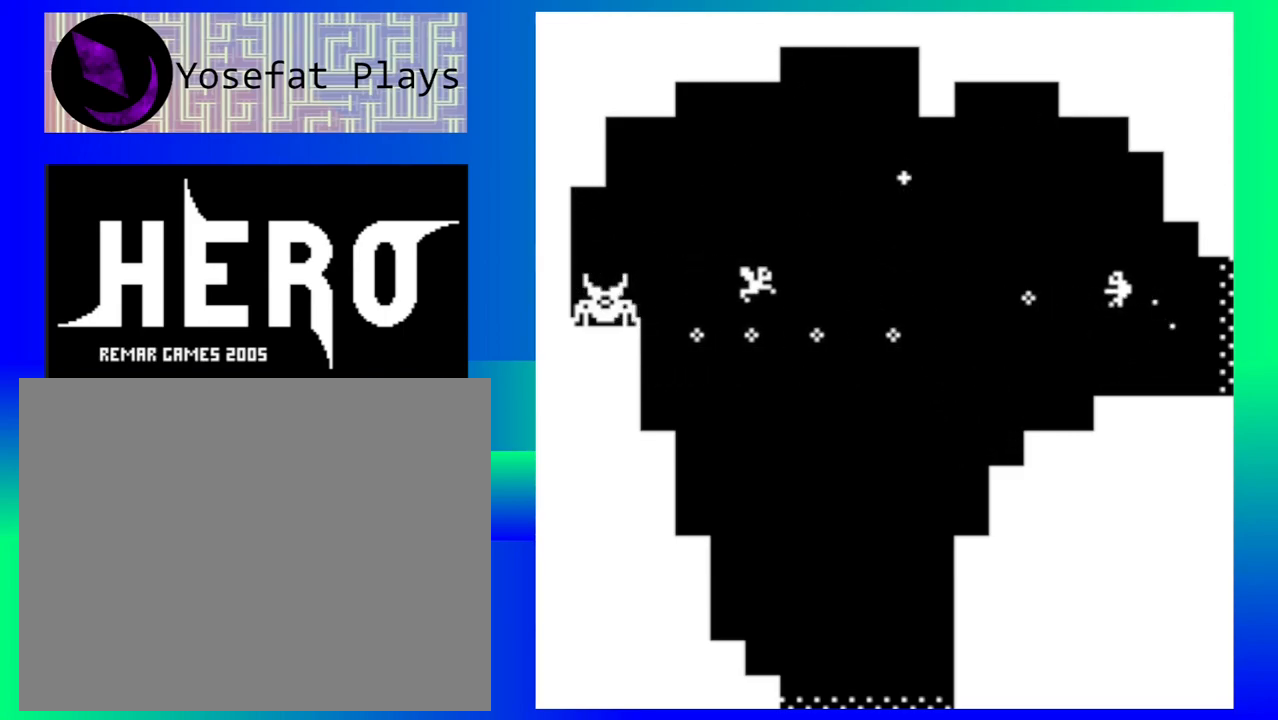
{"buttons": [], "events": [[50, "Y", "down"], [117, "Y", "up"], [250, "Y", "down"], [300, "Y", "up"], [400, "Y", "down"], [500, "Y", "up"]]}
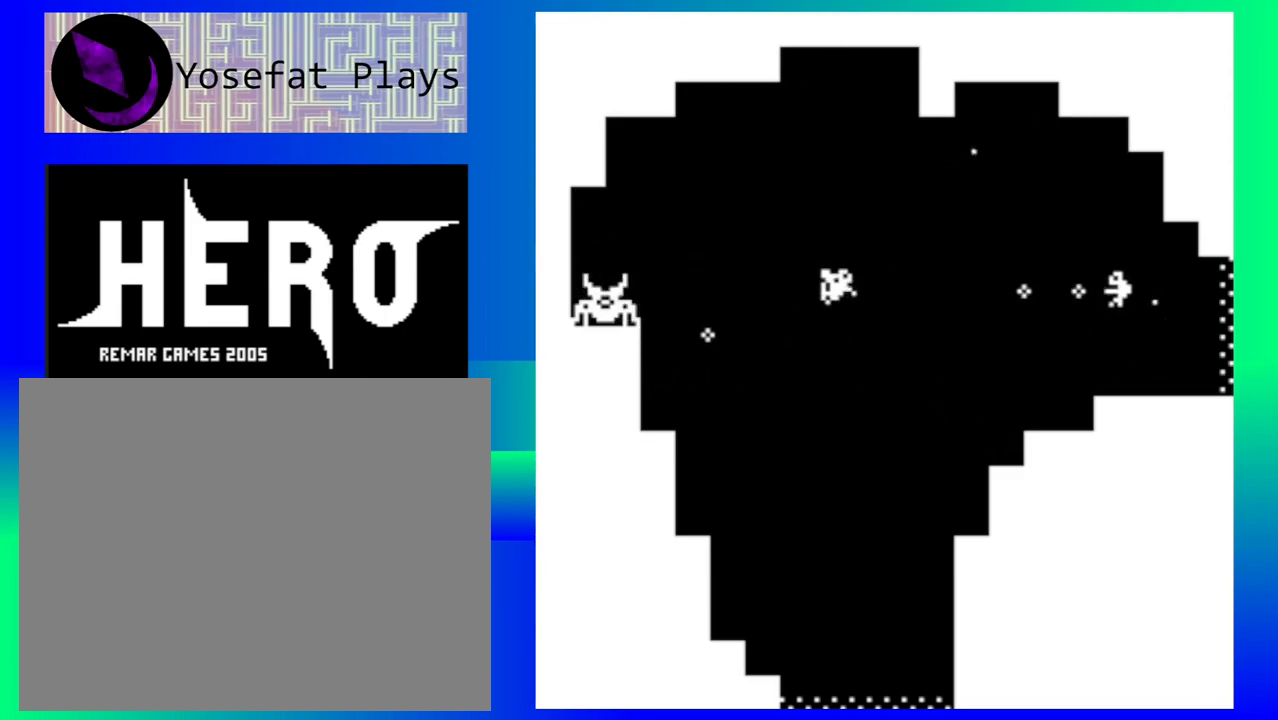
{"buttons": [], "events": [[83, "Y", "down"], [150, "Y", "up"], [250, "Y", "down"], [333, "Y", "up"], [433, "Y", "down"], [500, "Y", "up"]]}
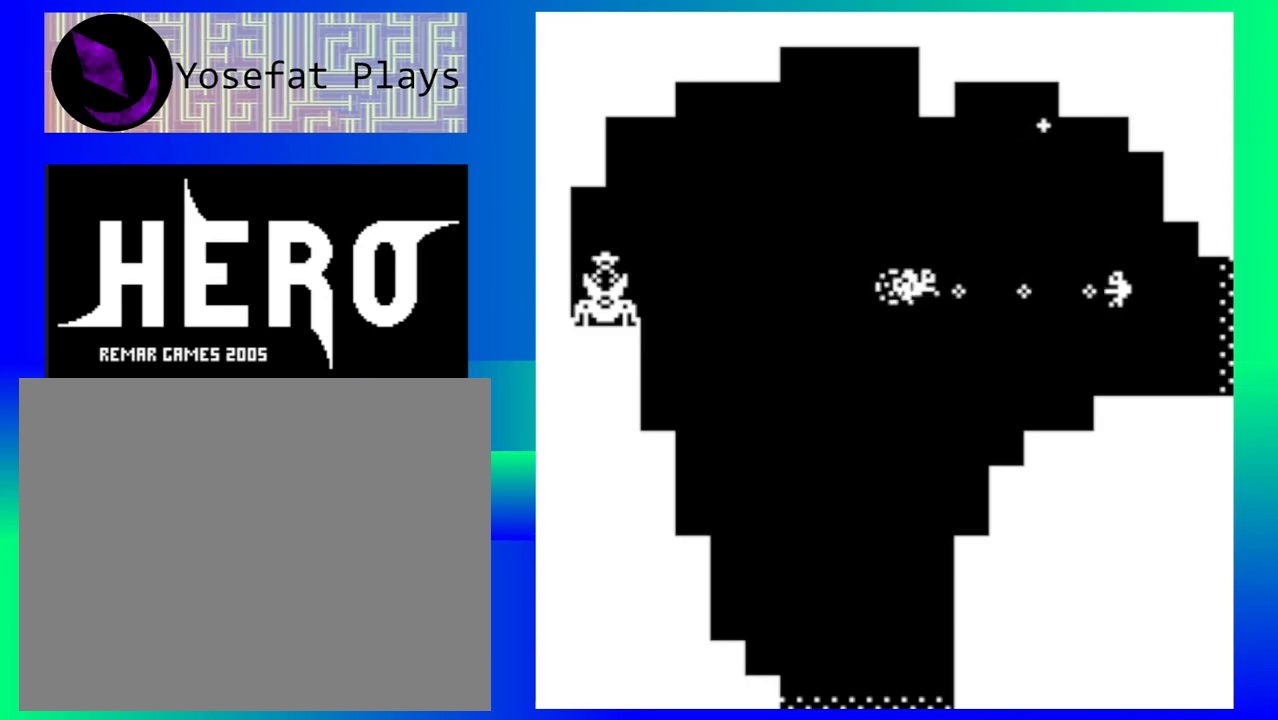
{"buttons": ["Y"], "events": [[100, "Y", "down"], [167, "Y", "up"], [283, "Y", "down"], [333, "Y", "up"], [450, "Y", "down"]]}
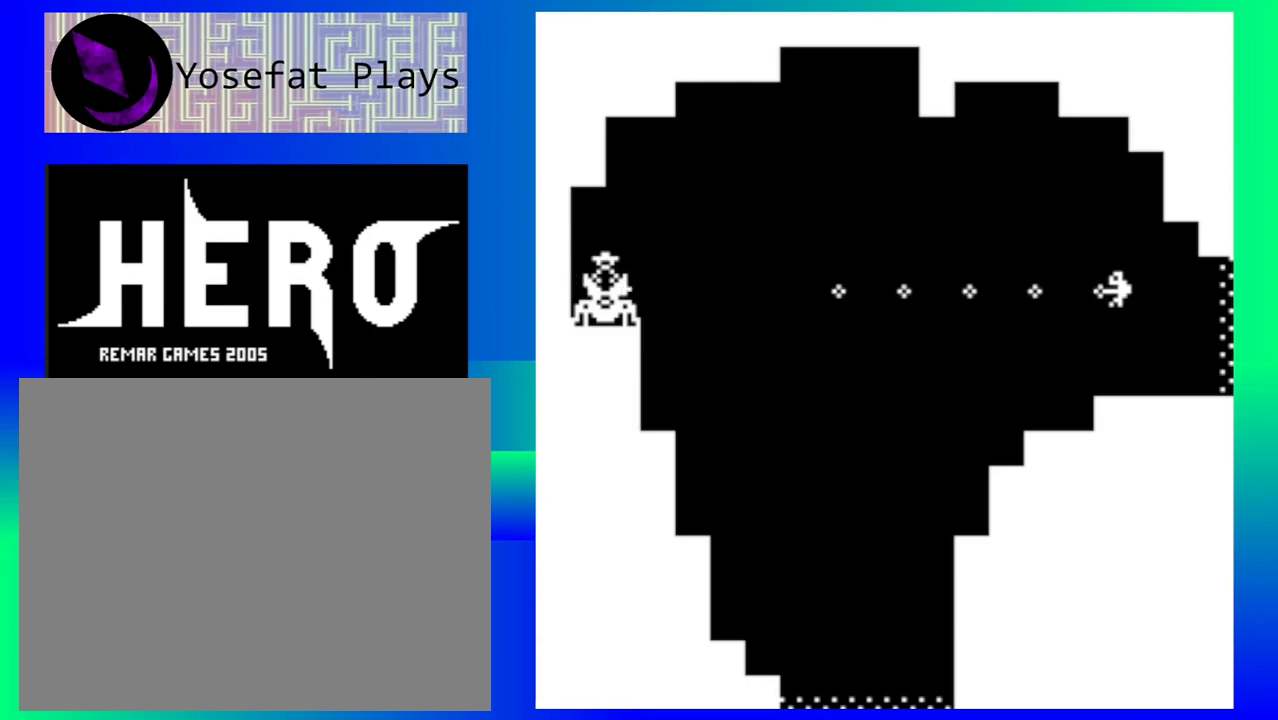
{"buttons": ["Y"], "events": [[33, "Y", "up"], [117, "Y", "down"], [200, "Y", "up"], [300, "Y", "down"], [383, "Y", "up"], [483, "Y", "down"]]}
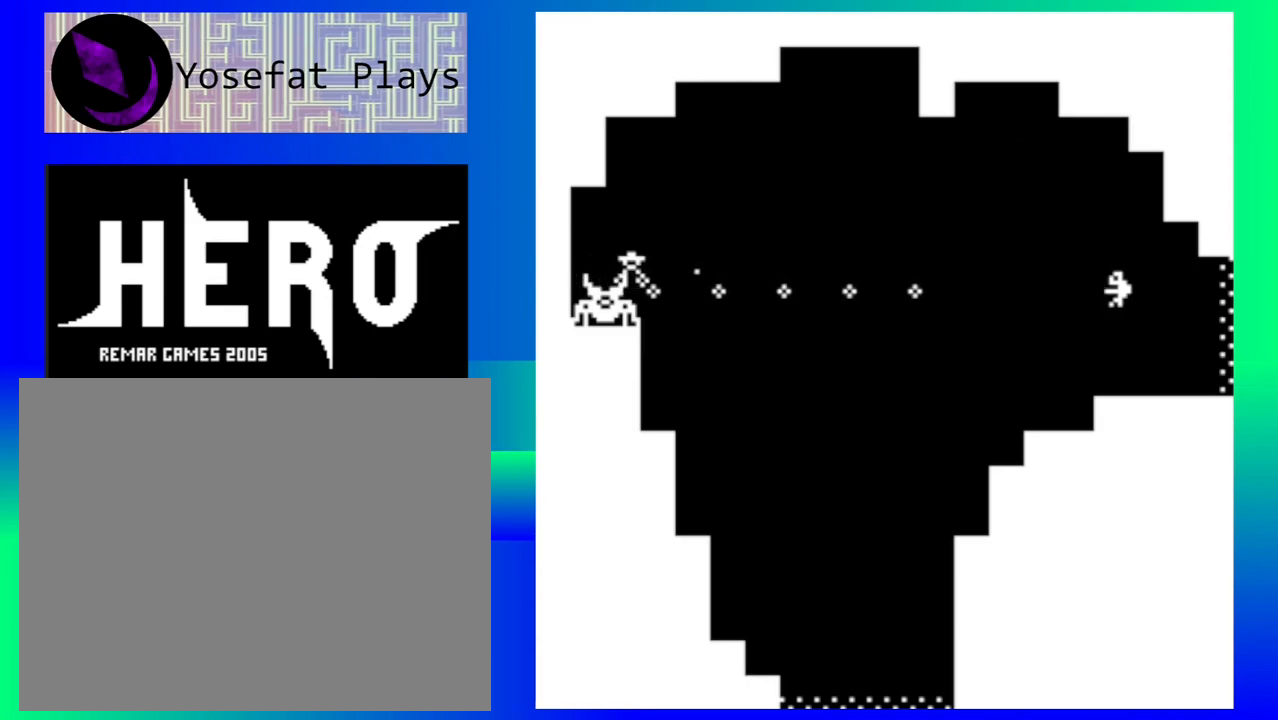
{"buttons": [], "events": [[83, "Y", "up"], [167, "Y", "down"], [267, "Y", "up"], [367, "Y", "down"], [433, "Y", "up"]]}
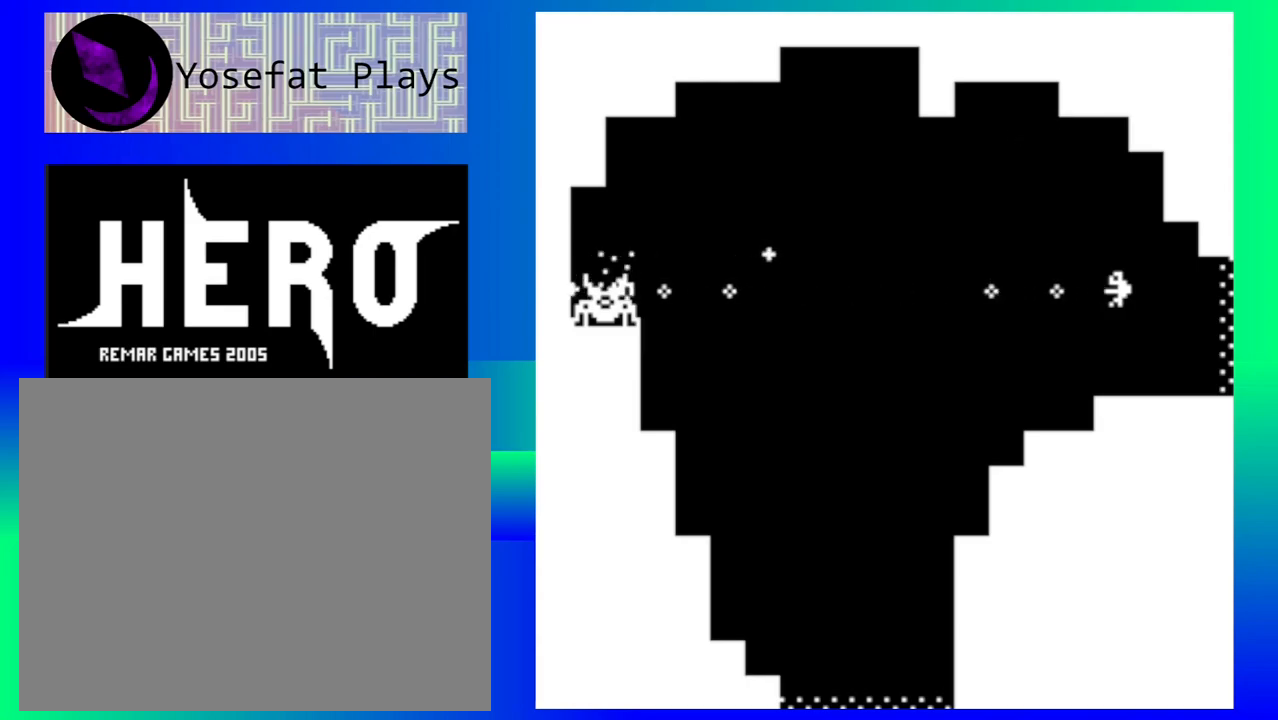
{"buttons": [], "events": [[50, "Y", "down"], [117, "Y", "up"], [217, "Y", "down"], [300, "Y", "up"], [400, "Y", "down"], [483, "Y", "up"]]}